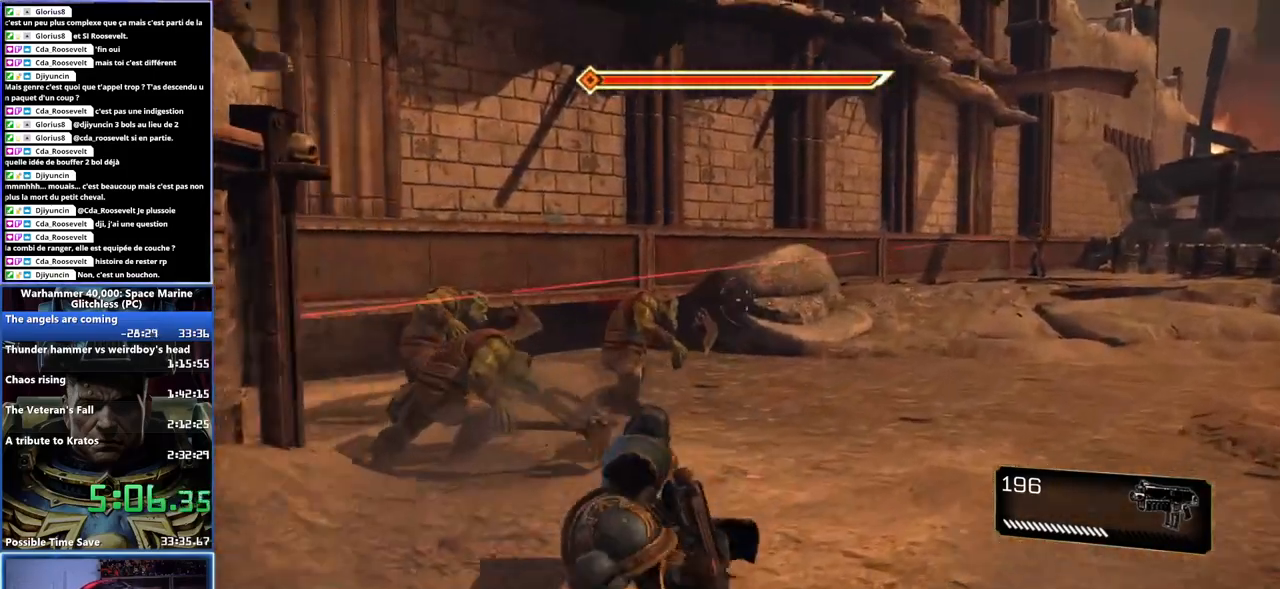
Gameplay with a controller (Xbox layout); each line is a JSON object with the inputs held at the frame after it. "button_events" lists button changes between this image and that frame as [ms after this image, input, new state], when the widget could be followed in between (sticks are given only as held states). This document gives stick clicks only as held states, not as events. Not read: L1 R1.
{"buttons": [], "left_stick": "up", "right_stick": "center"}
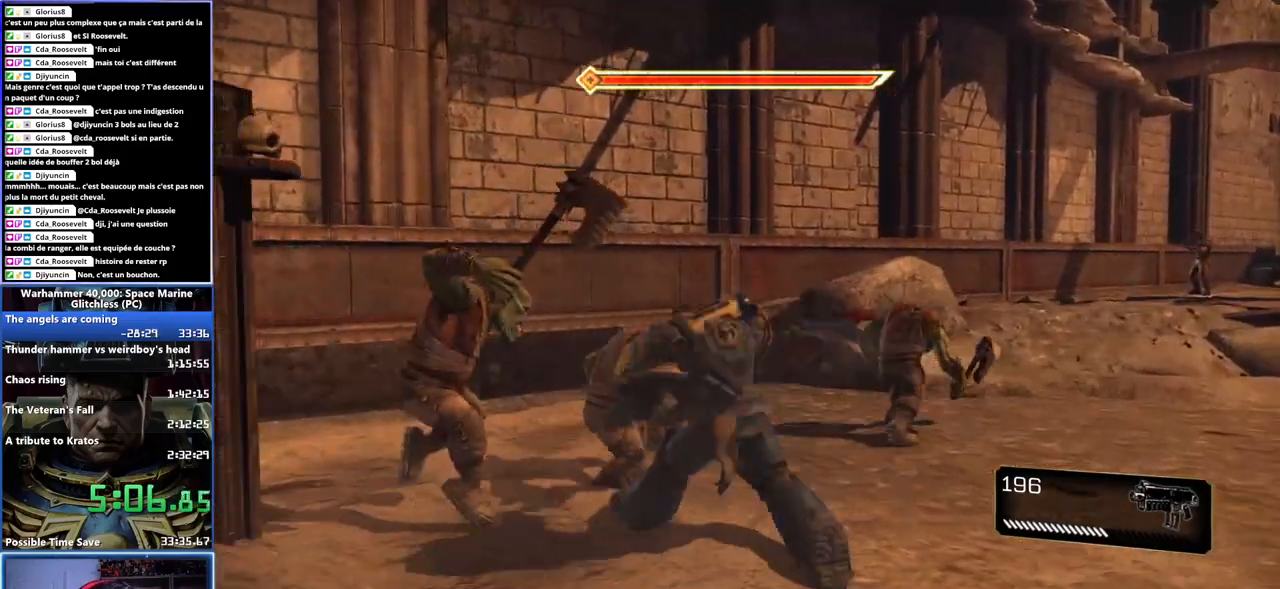
{"buttons": [], "left_stick": "down", "right_stick": "center", "button_events": [[33, "X", "down"], [83, "X", "up"], [150, "X", "down"], [217, "X", "up"], [267, "X", "down"], [333, "X", "up"], [400, "X", "down"], [450, "X", "up"]]}
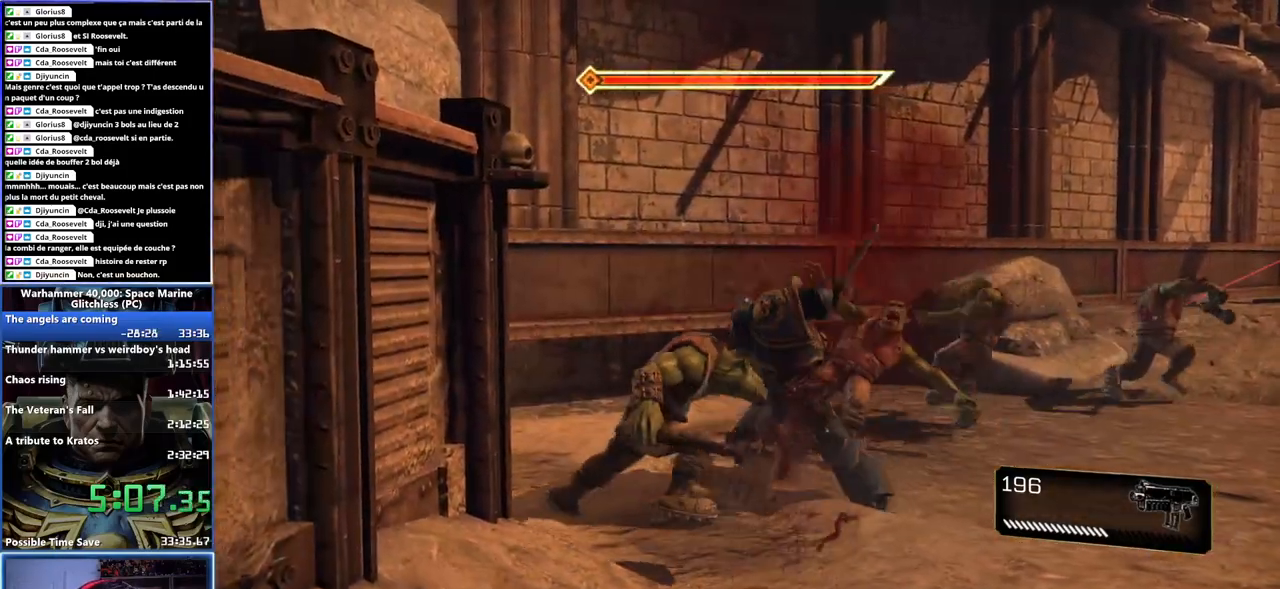
{"buttons": [], "left_stick": "up-right", "right_stick": "center", "button_events": [[17, "X", "down"], [217, "X", "up"], [267, "X", "down"], [367, "X", "up"], [417, "X", "down"], [500, "X", "up"]]}
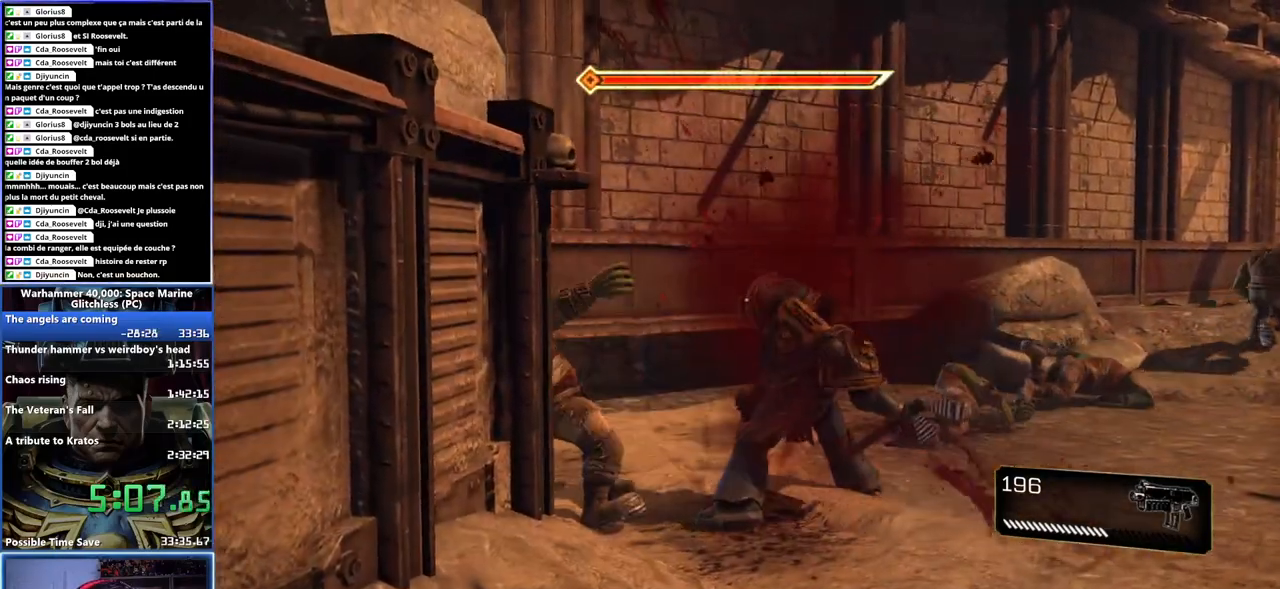
{"buttons": ["X"], "left_stick": "center", "right_stick": "center", "button_events": [[67, "X", "down"], [150, "X", "up"], [233, "X", "down"]]}
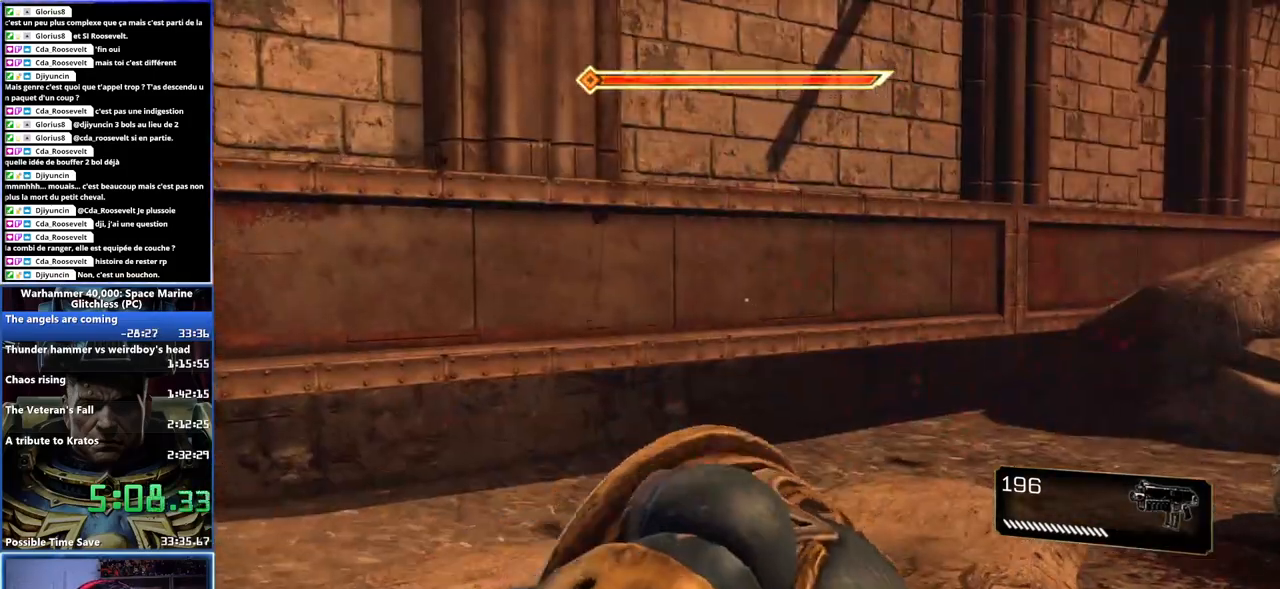
{"buttons": [], "left_stick": "right", "right_stick": "center", "button_events": [[33, "X", "up"], [217, "X", "down"], [317, "X", "up"]]}
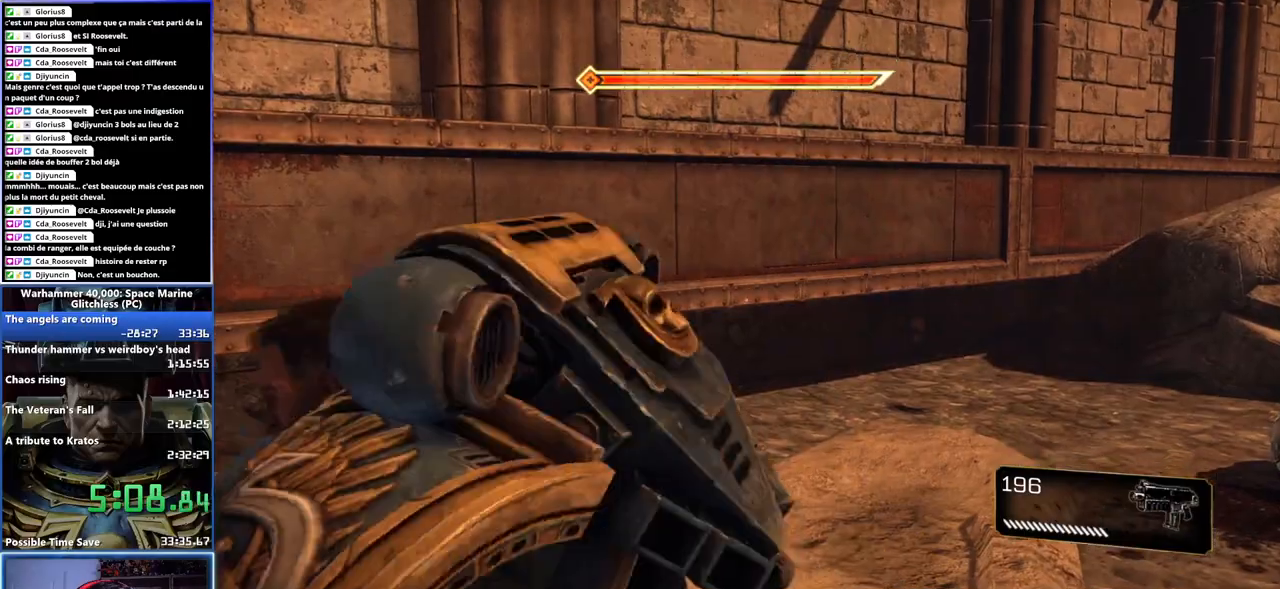
{"buttons": ["L2"], "left_stick": "up", "right_stick": "left", "button_events": [[483, "L2", "down"]]}
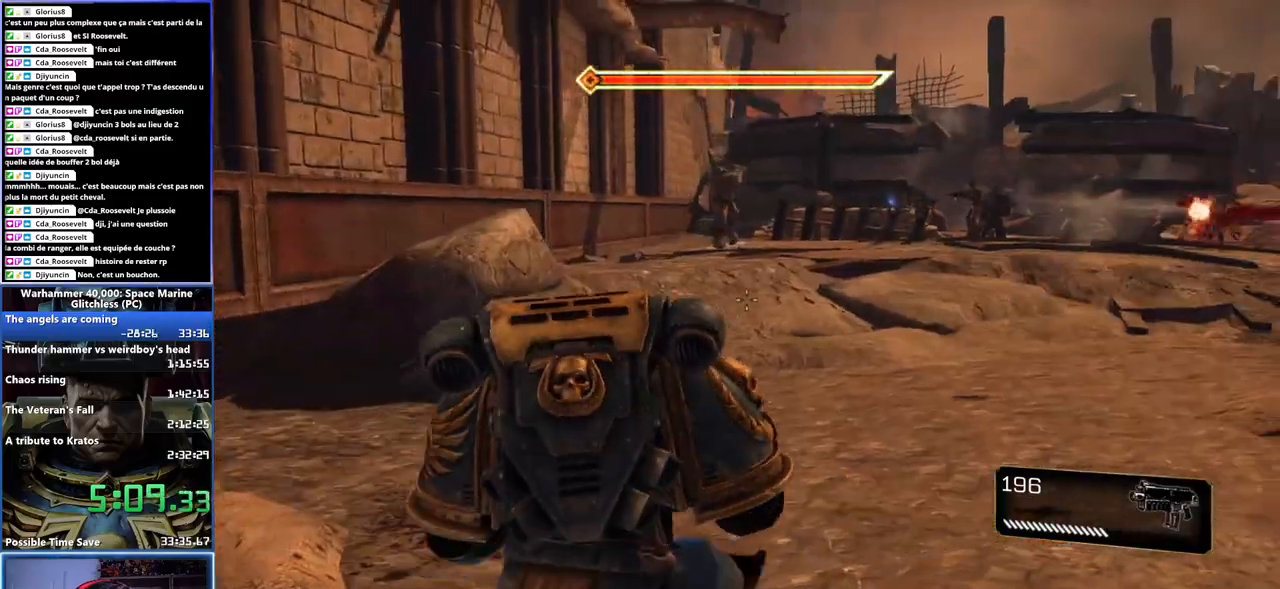
{"buttons": ["L2"], "left_stick": "up", "right_stick": "down-right", "button_events": [[133, "R2", "down"], [500, "R2", "up"]]}
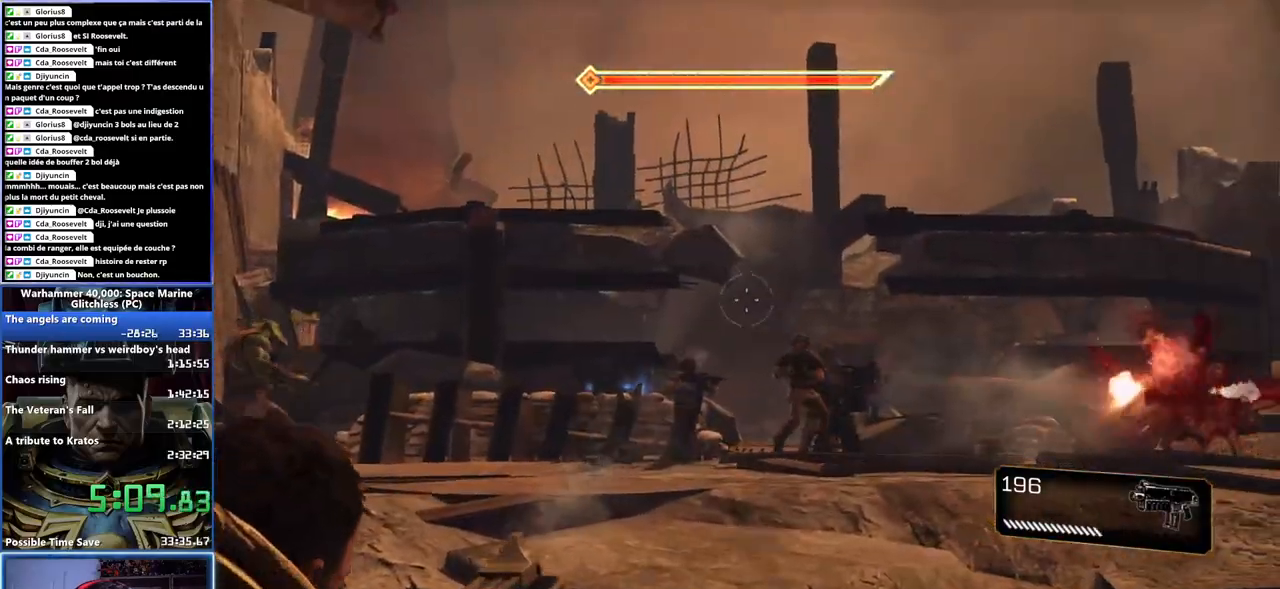
{"buttons": ["L2"], "left_stick": "up-left", "right_stick": "left", "button_events": [[67, "R2", "down"], [283, "R2", "up"]]}
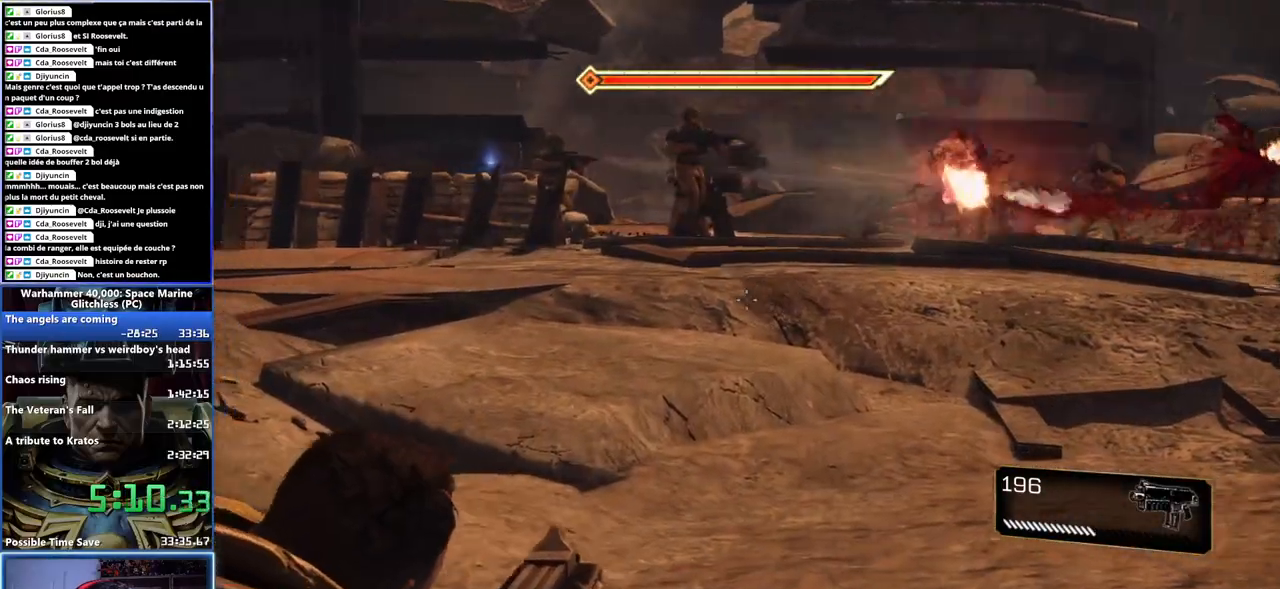
{"buttons": ["L2", "R2"], "left_stick": "up-left", "right_stick": "up-left", "button_events": [[283, "R2", "down"]]}
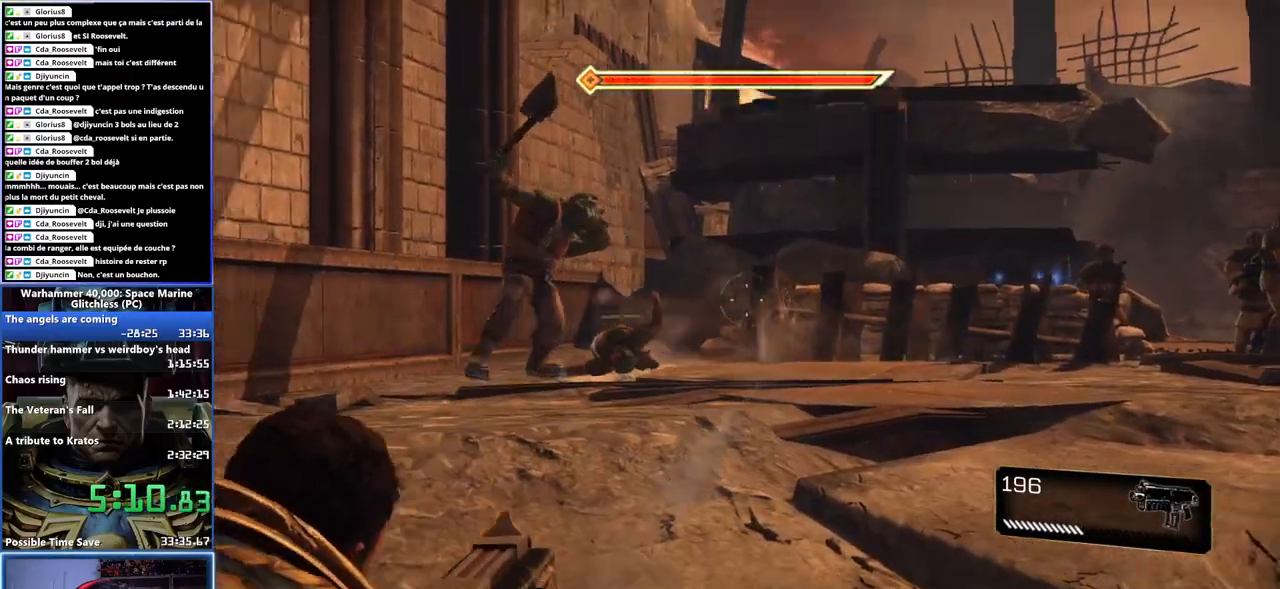
{"buttons": ["L2", "R2"], "left_stick": "up-left", "right_stick": "center", "button_events": []}
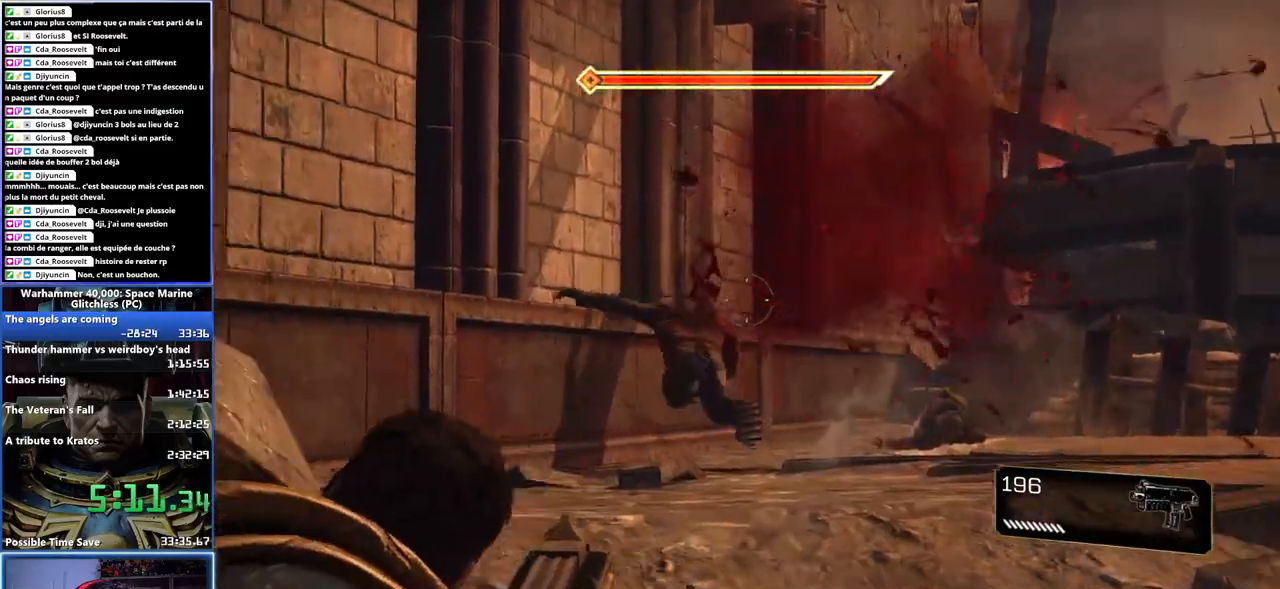
{"buttons": [], "left_stick": "down", "right_stick": "left", "button_events": [[17, "R2", "up"], [33, "L2", "up"]]}
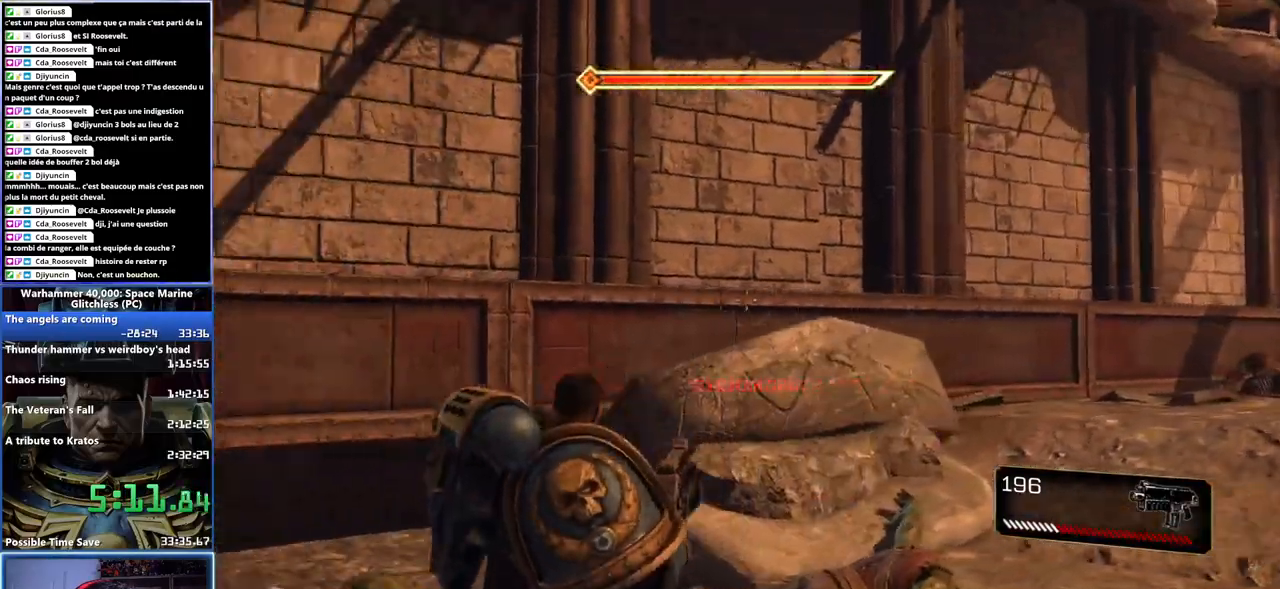
{"buttons": [], "left_stick": "up", "right_stick": "center", "button_events": []}
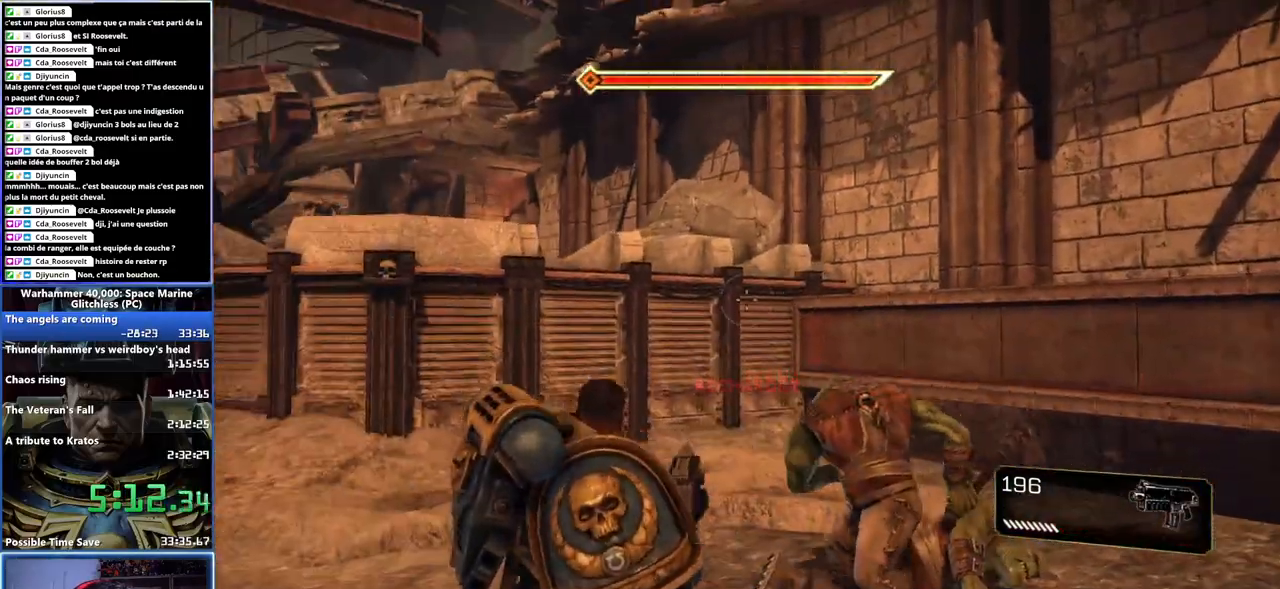
{"buttons": [], "left_stick": "center", "right_stick": "center", "button_events": [[33, "X", "down"], [117, "X", "up"], [183, "X", "down"], [233, "X", "up"], [283, "X", "down"], [350, "X", "up"], [400, "X", "down"], [483, "X", "up"]]}
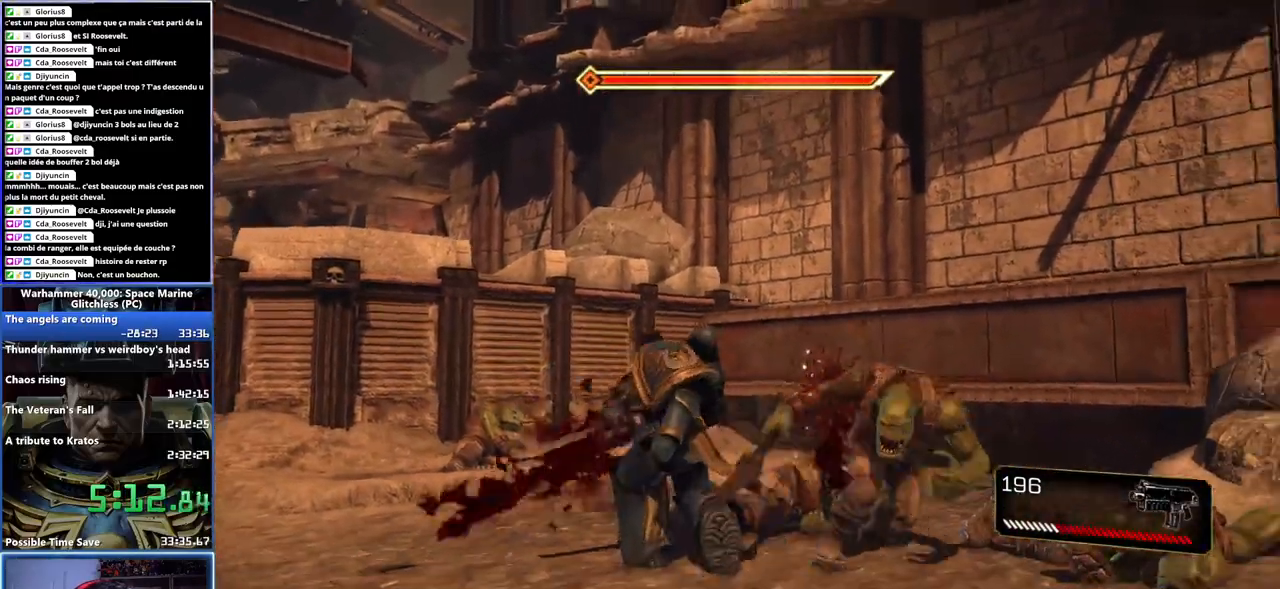
{"buttons": [], "left_stick": "center", "right_stick": "center", "button_events": [[17, "X", "down"], [117, "X", "up"], [150, "X", "down"], [233, "X", "up"], [283, "X", "down"], [367, "X", "up"], [417, "X", "down"], [500, "X", "up"]]}